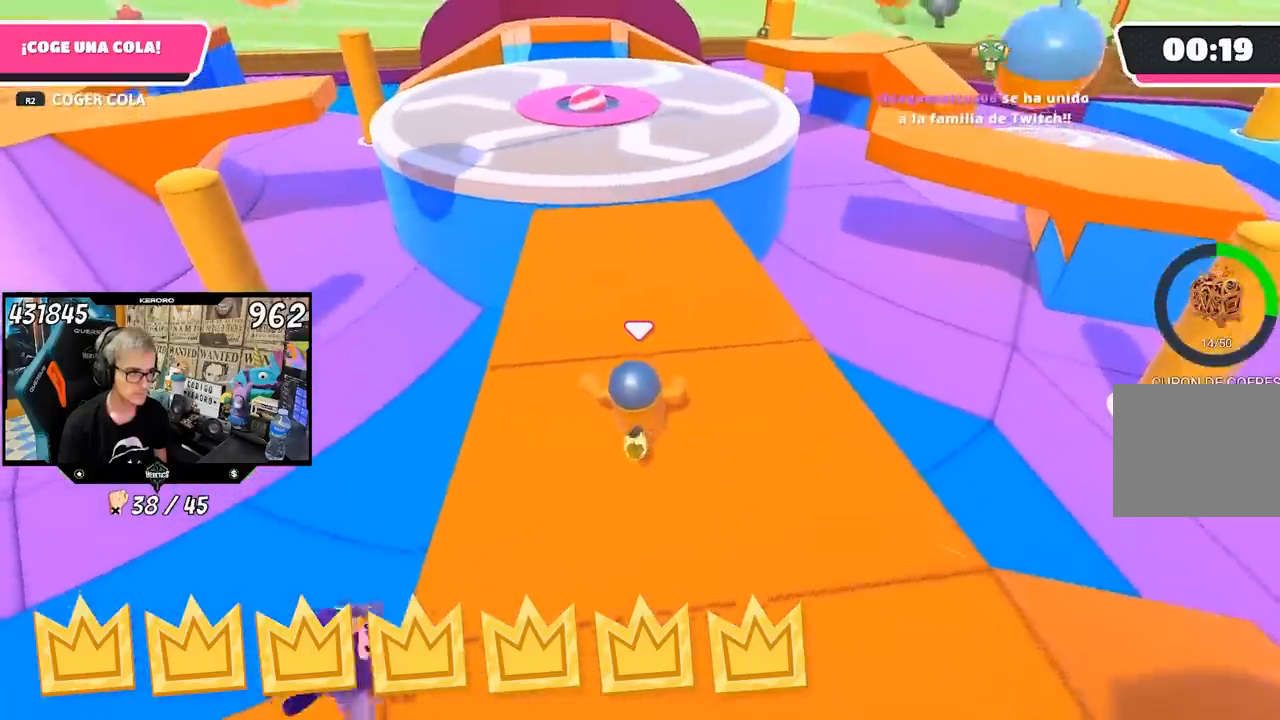
Gameplay with a controller (PlayStation layout); each line is a JSON object with the inputs held at the frame after it. "events" lists button and stick changes between this image and that frame as [ms after this image, input, new state], when the widget could be followed in between. Not read: L1.
{"buttons": [], "left_stick": "up", "right_stick": "center", "events": [[33, "right_stick", "up-left"], [133, "right_stick", "center"]]}
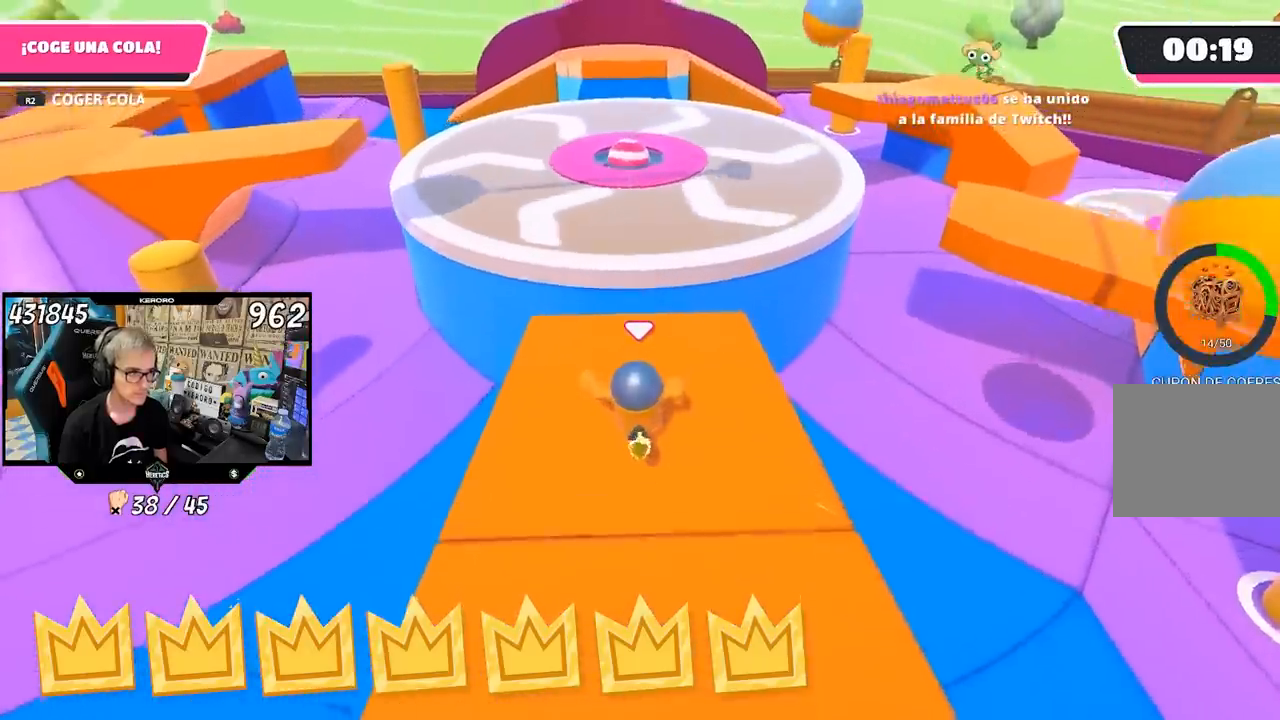
{"buttons": ["SQUARE"], "left_stick": "up", "right_stick": "center", "events": [[150, "CROSS", "down"], [267, "CROSS", "up"], [350, "SQUARE", "down"], [417, "SQUARE", "up"], [433, "SQUARE", "down"]]}
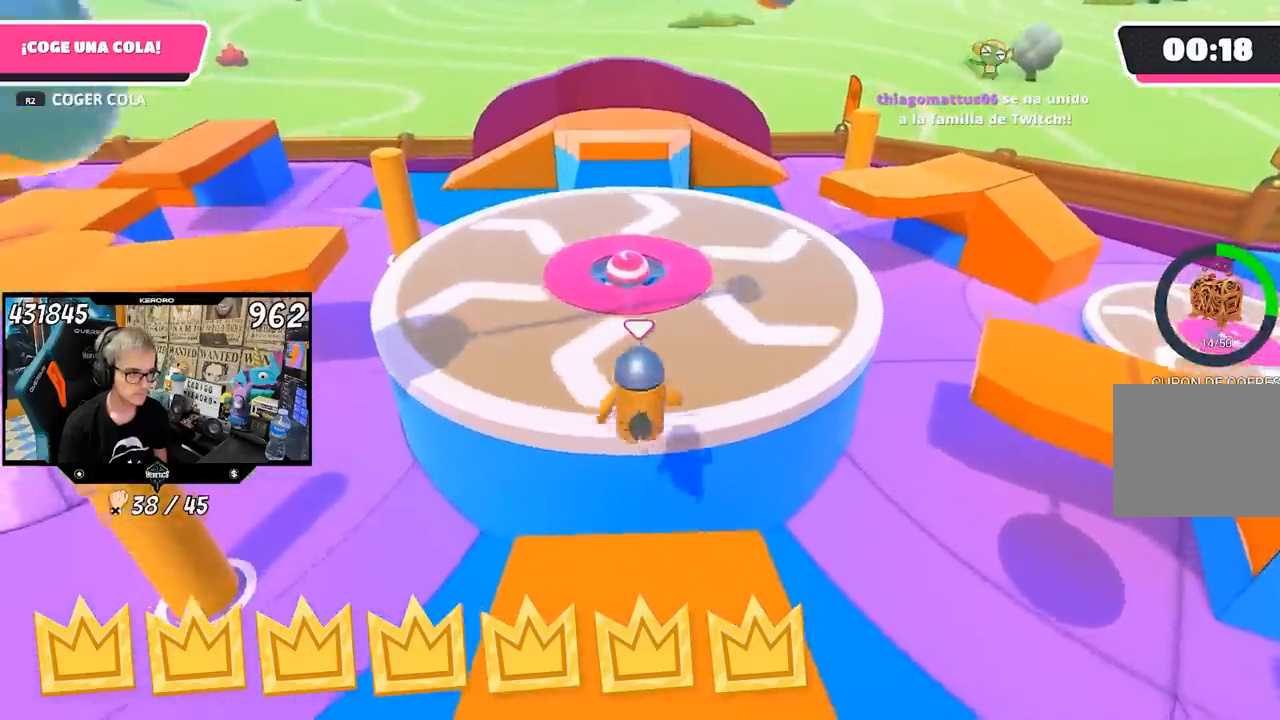
{"buttons": [], "left_stick": "down", "right_stick": "right", "events": [[50, "SQUARE", "up"], [250, "right_stick", "right"], [333, "left_stick", "center"], [417, "left_stick", "down"]]}
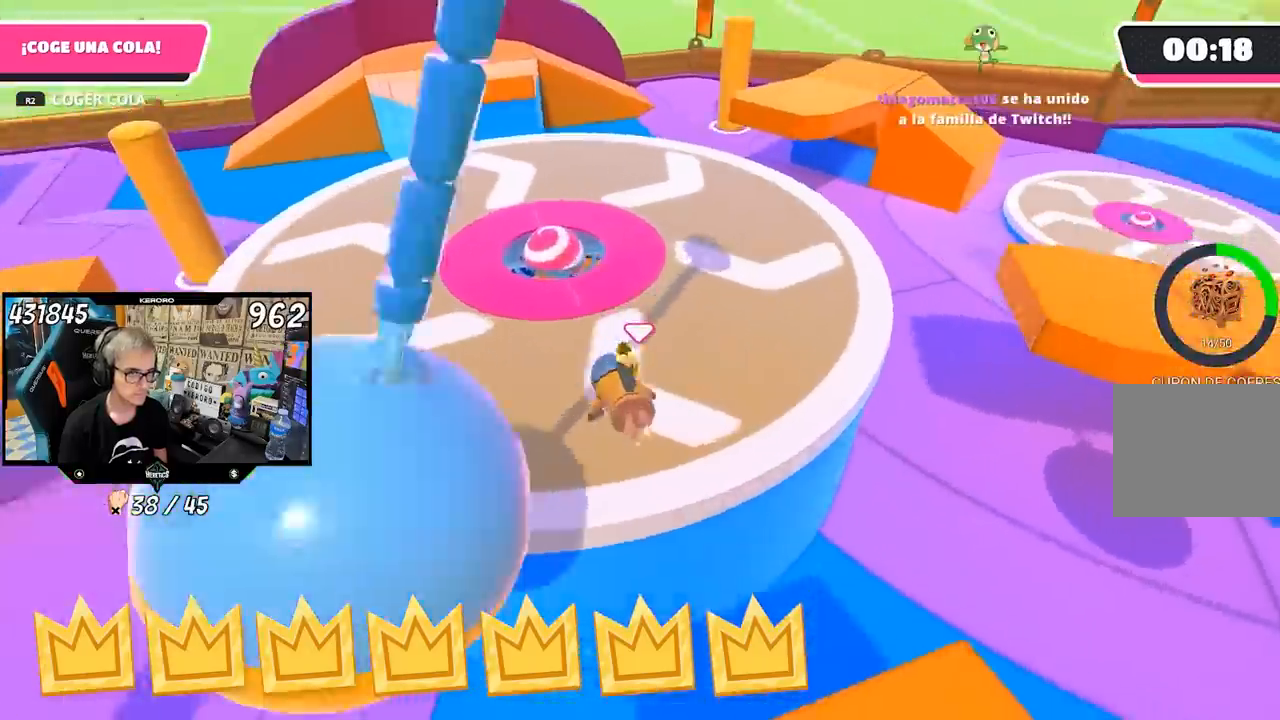
{"buttons": [], "left_stick": "left", "right_stick": "right", "events": [[17, "left_stick", "down-right"], [133, "left_stick", "center"], [217, "left_stick", "down-right"], [300, "left_stick", "right"], [400, "left_stick", "up"], [483, "left_stick", "left"]]}
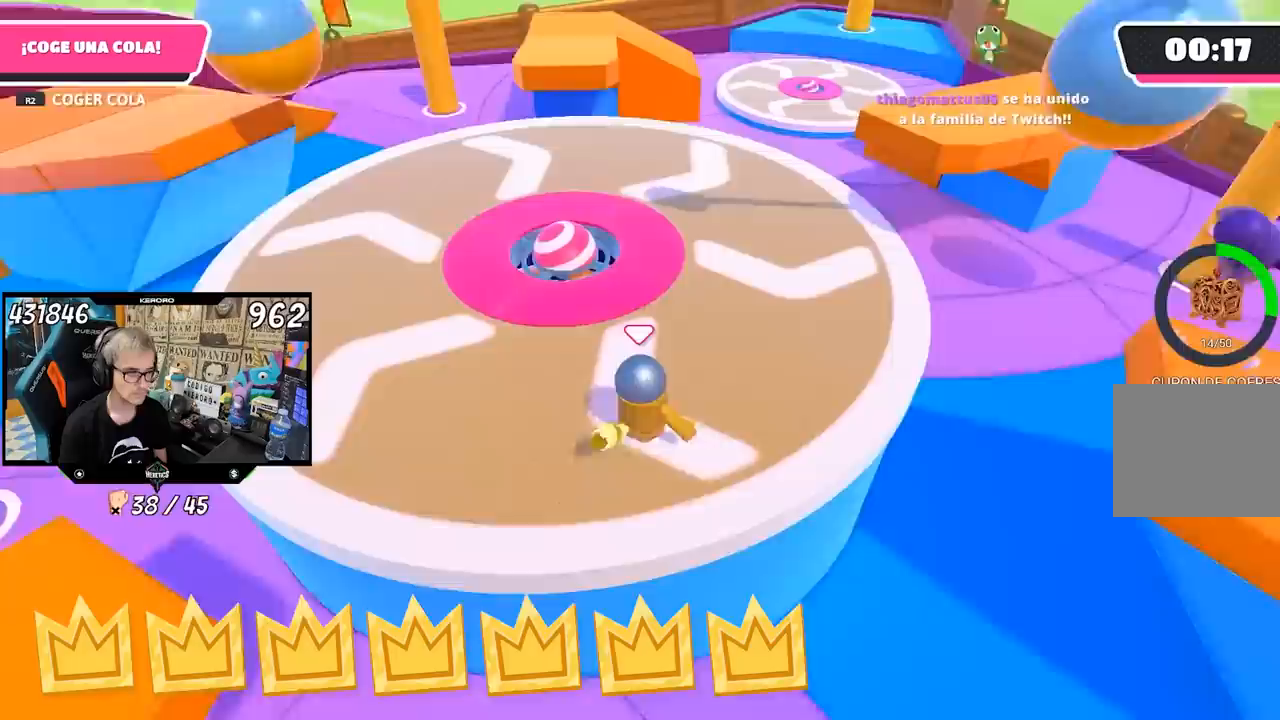
{"buttons": [], "left_stick": "center", "right_stick": "right", "events": [[67, "left_stick", "down-right"], [167, "left_stick", "up"], [250, "left_stick", "up-left"], [350, "left_stick", "up-right"], [500, "left_stick", "center"]]}
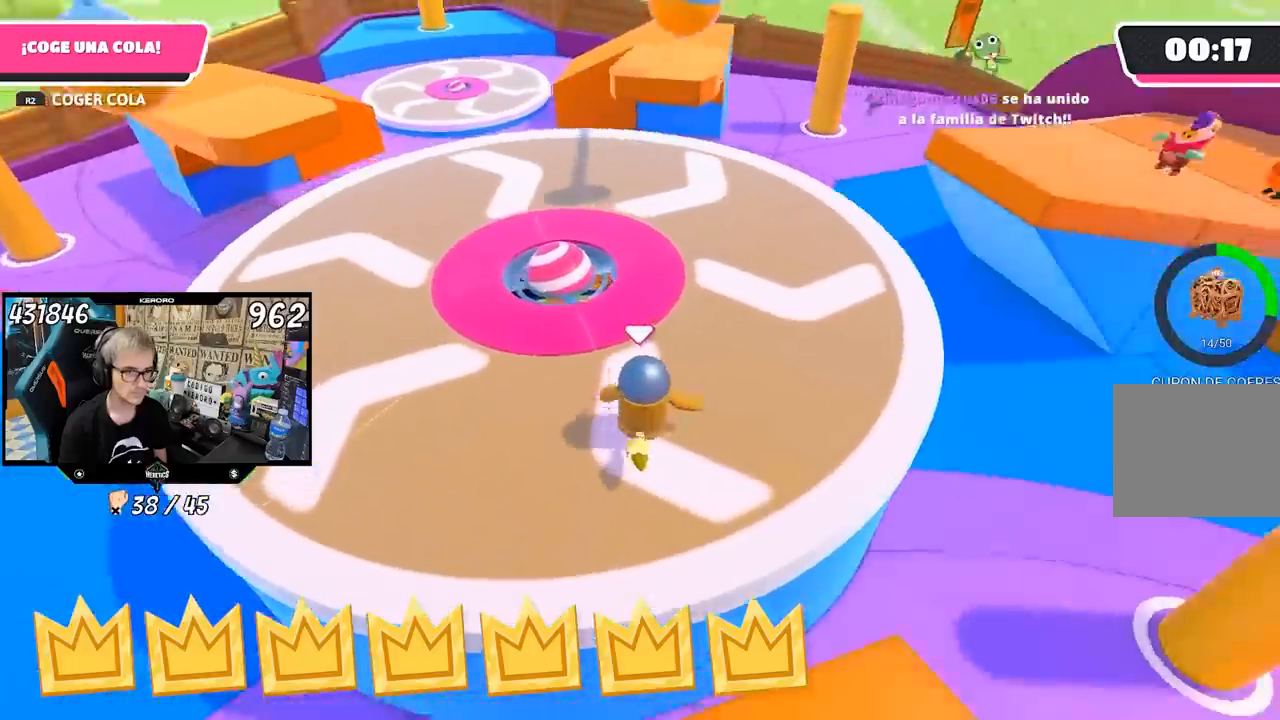
{"buttons": [], "left_stick": "right", "right_stick": "center", "events": [[50, "left_stick", "down-left"], [167, "left_stick", "right"], [433, "right_stick", "center"]]}
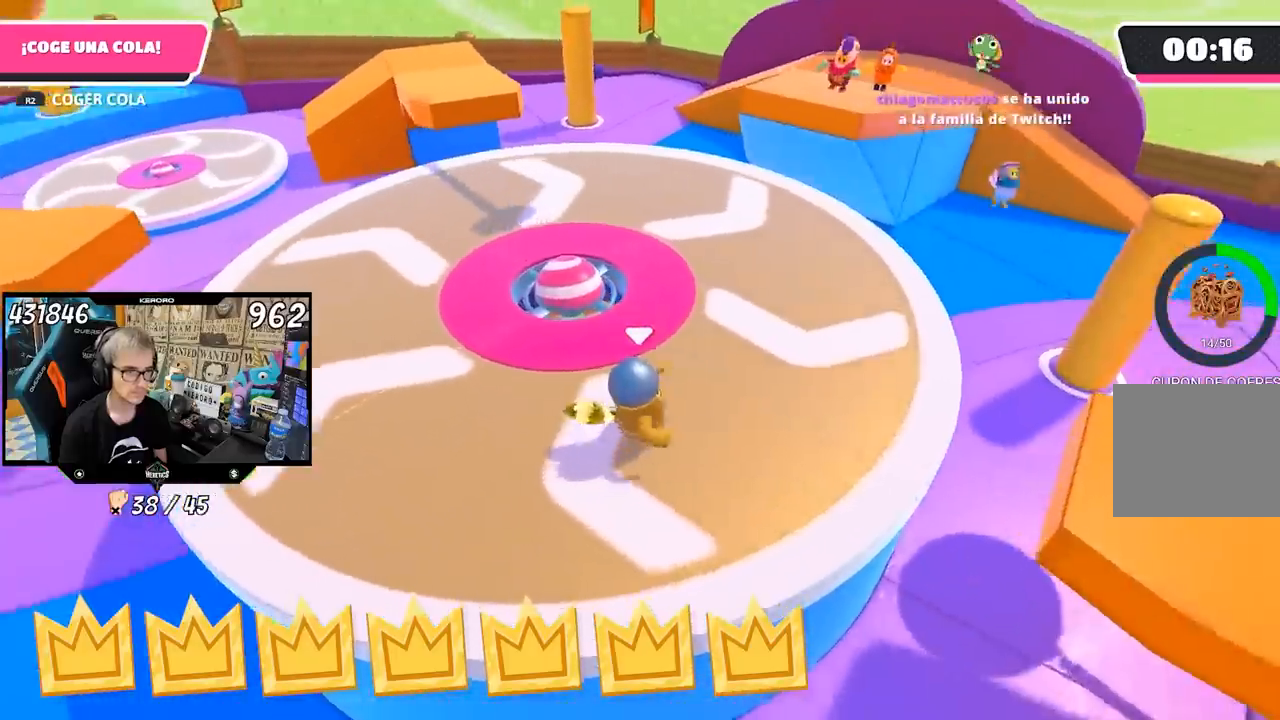
{"buttons": [], "left_stick": "right", "right_stick": "right", "events": [[333, "right_stick", "right"]]}
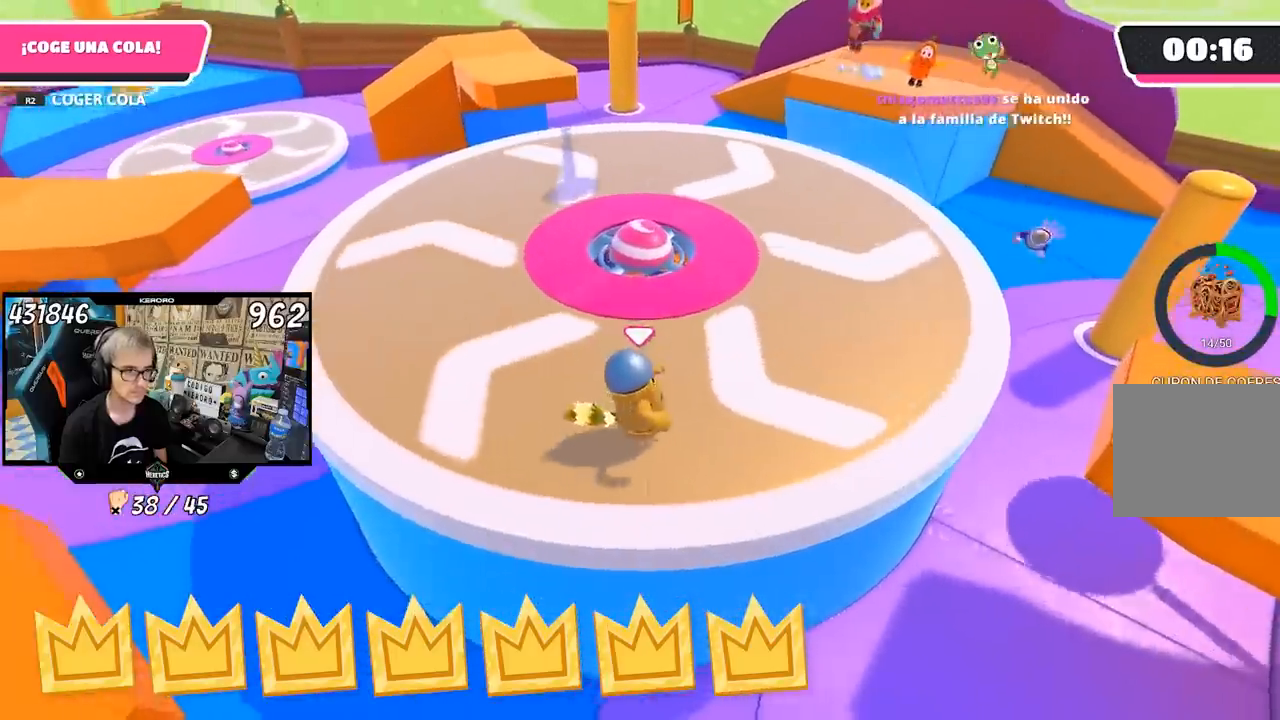
{"buttons": [], "left_stick": "right", "right_stick": "right", "events": []}
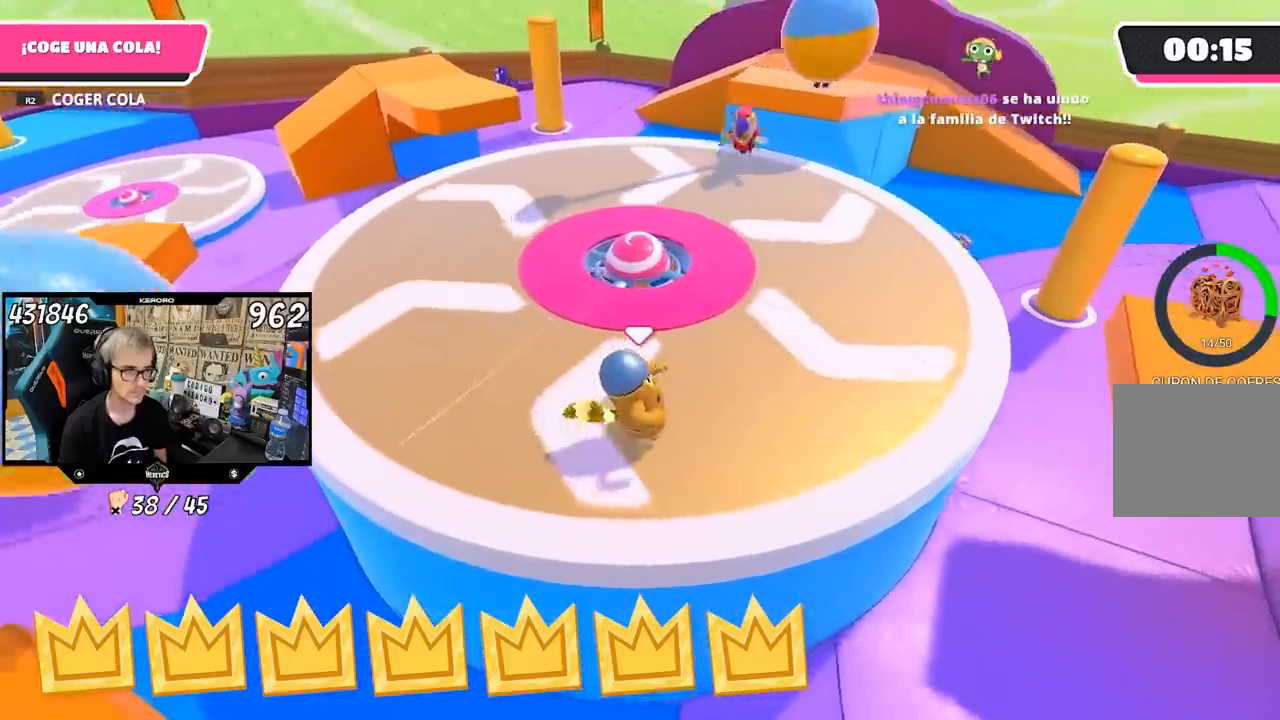
{"buttons": [], "left_stick": "left", "right_stick": "right", "events": [[100, "right_stick", "center"], [350, "left_stick", "left"], [383, "right_stick", "right"]]}
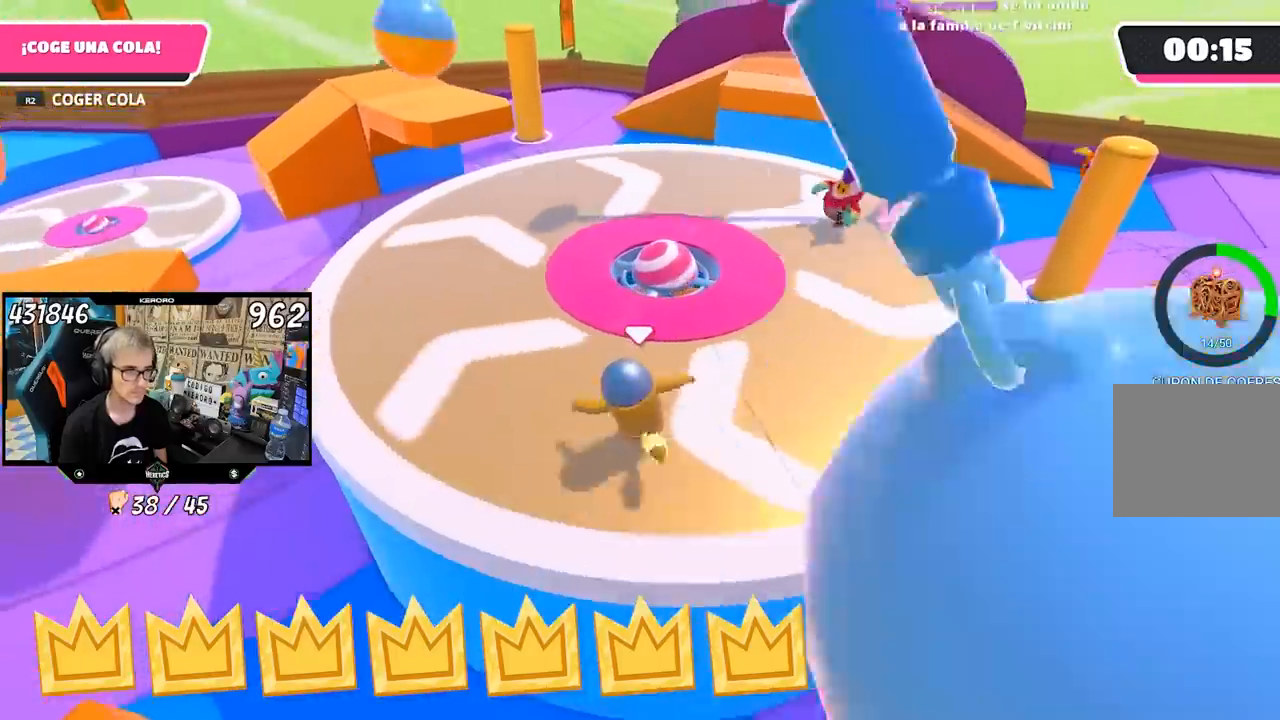
{"buttons": [], "left_stick": "left", "right_stick": "right", "events": []}
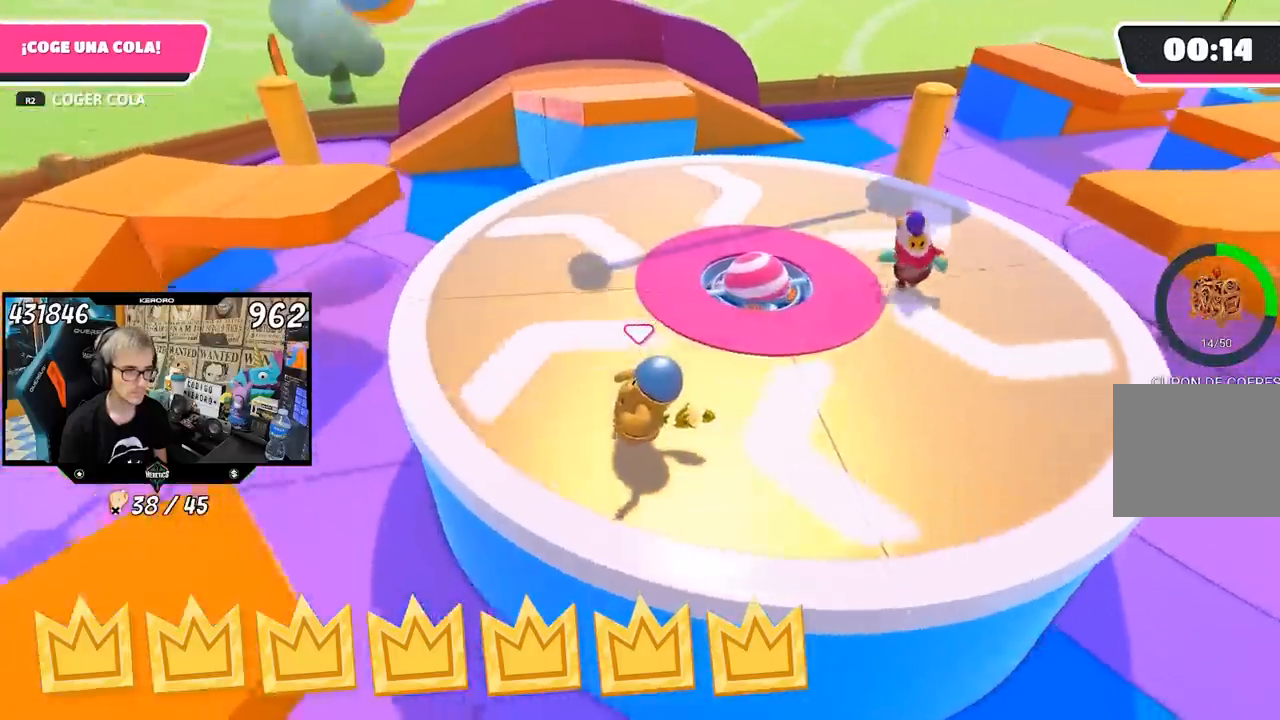
{"buttons": [], "left_stick": "up", "right_stick": "right", "events": [[217, "left_stick", "up"]]}
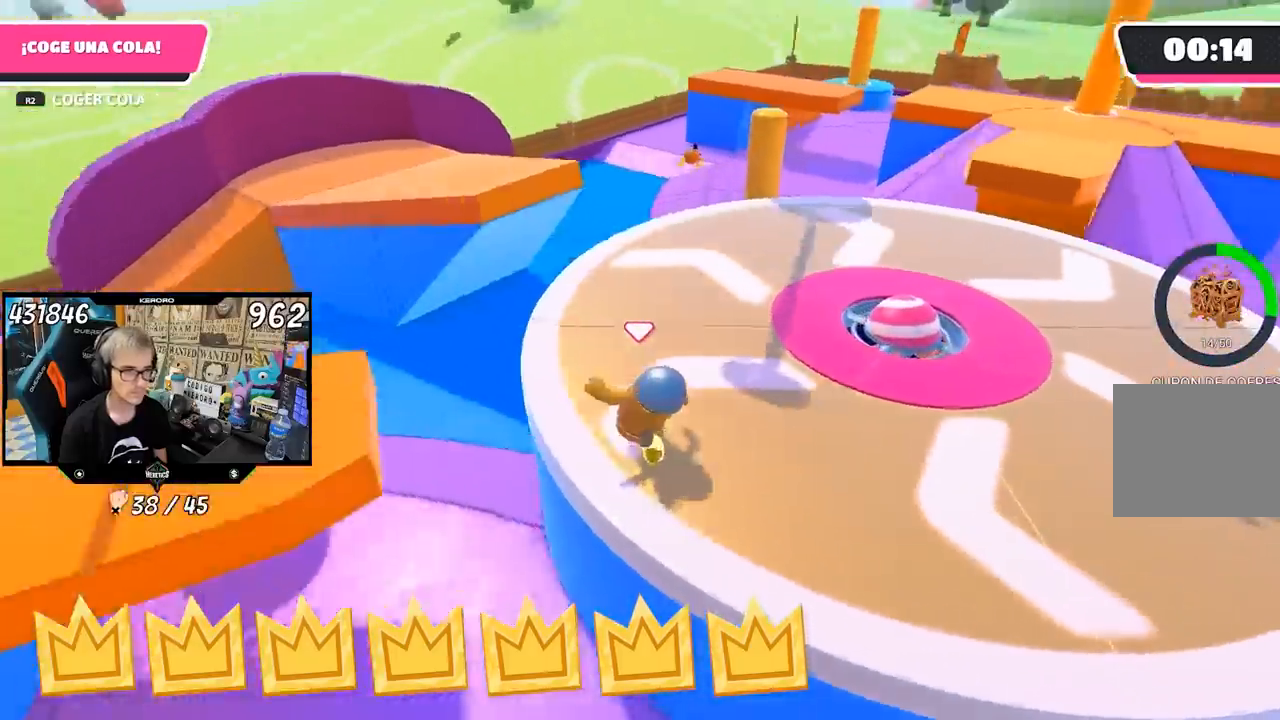
{"buttons": [], "left_stick": "up", "right_stick": "right", "events": []}
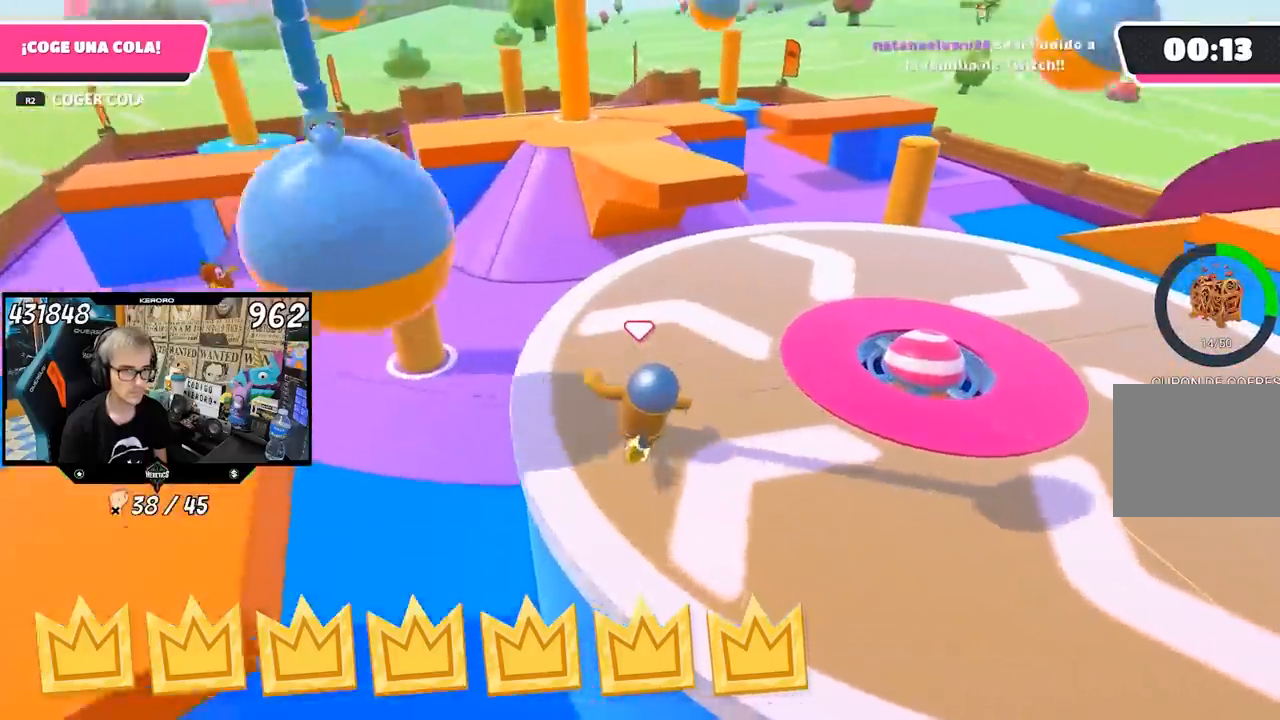
{"buttons": [], "left_stick": "up", "right_stick": "right", "events": []}
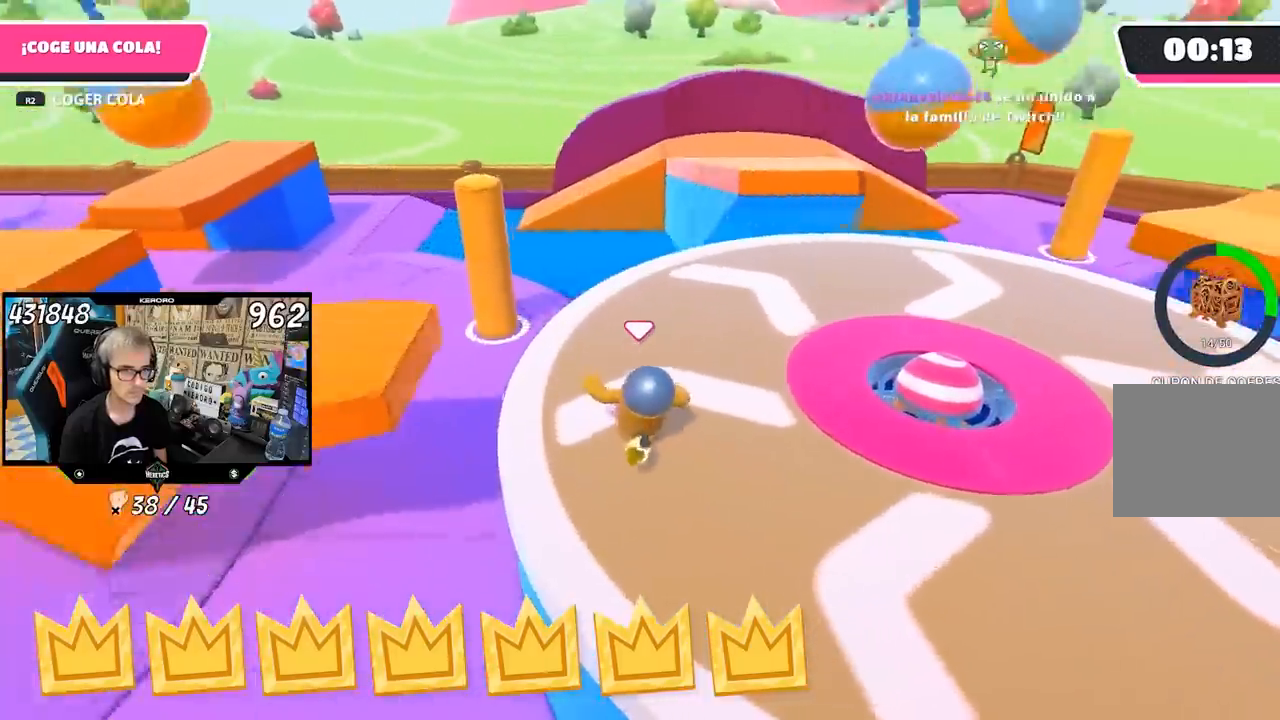
{"buttons": ["CROSS"], "left_stick": "up", "right_stick": "center", "events": [[67, "right_stick", "center"], [483, "CROSS", "down"]]}
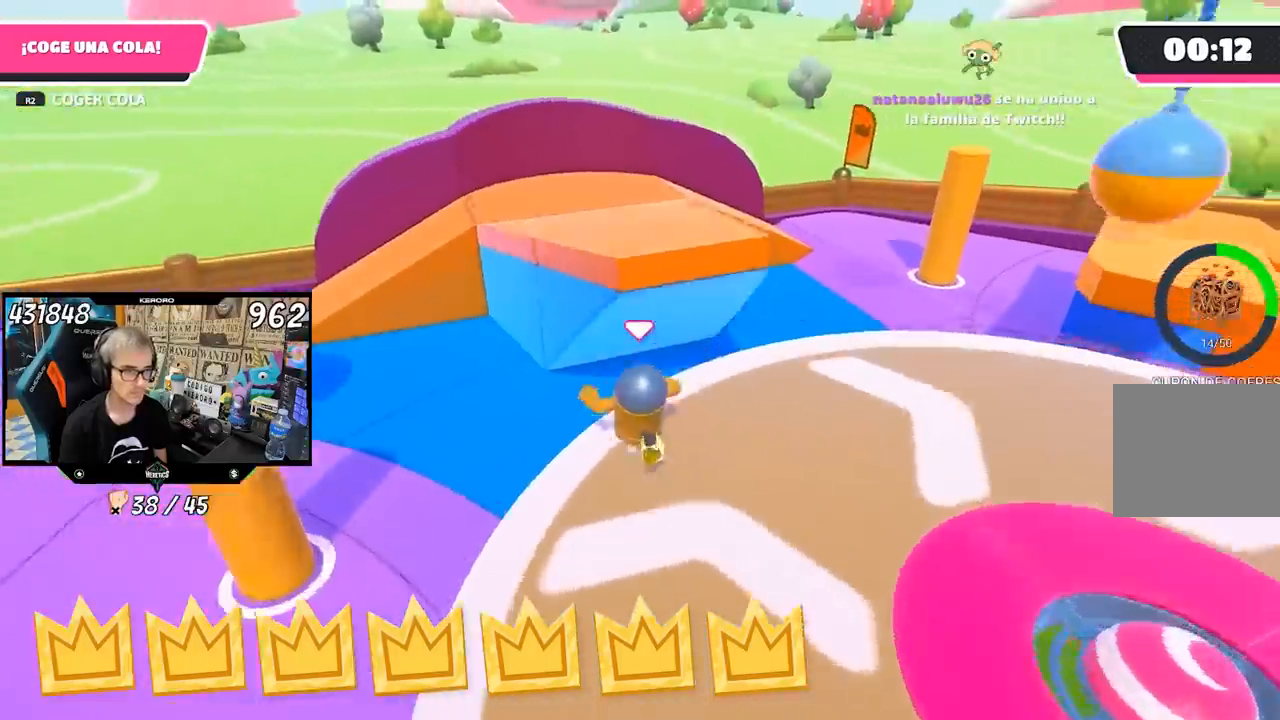
{"buttons": [], "left_stick": "up", "right_stick": "left", "events": [[150, "CROSS", "up"], [183, "left_stick", "up-left"], [200, "right_stick", "left"], [467, "left_stick", "up"]]}
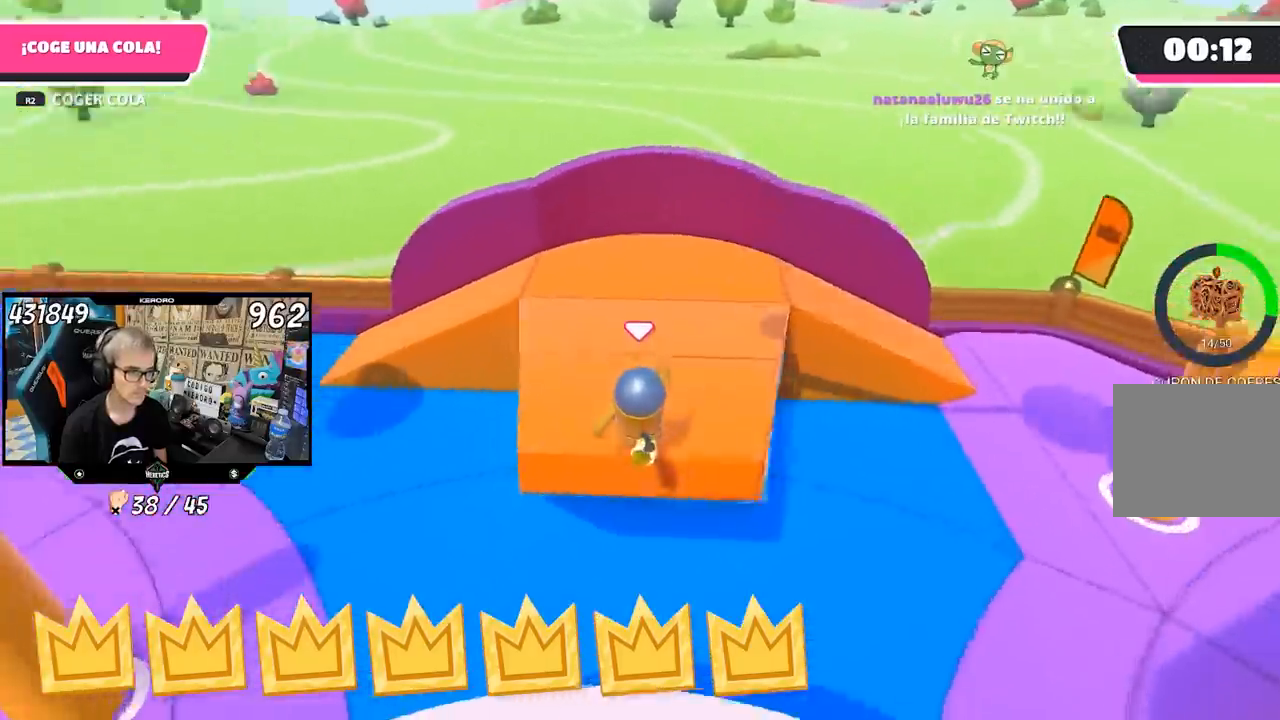
{"buttons": [], "left_stick": "left", "right_stick": "left", "events": [[433, "left_stick", "left"]]}
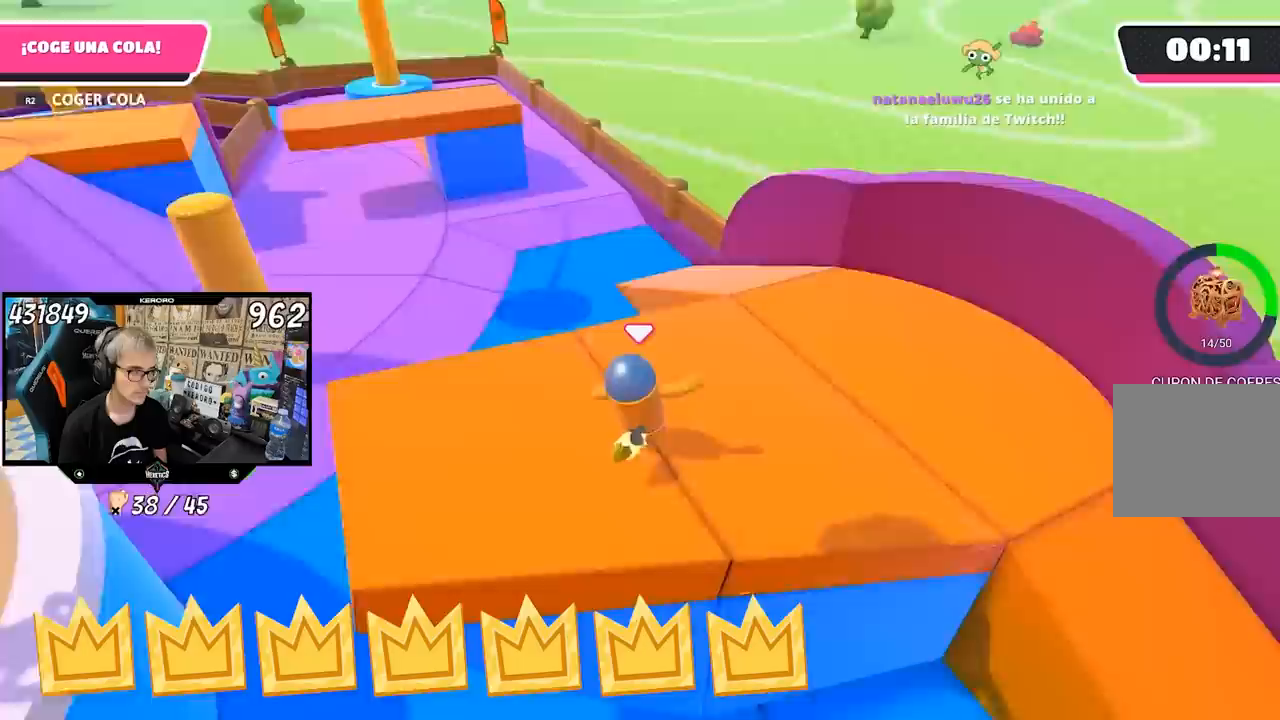
{"buttons": [], "left_stick": "up", "right_stick": "left", "events": [[100, "left_stick", "down-right"], [300, "left_stick", "up-right"], [367, "left_stick", "up"]]}
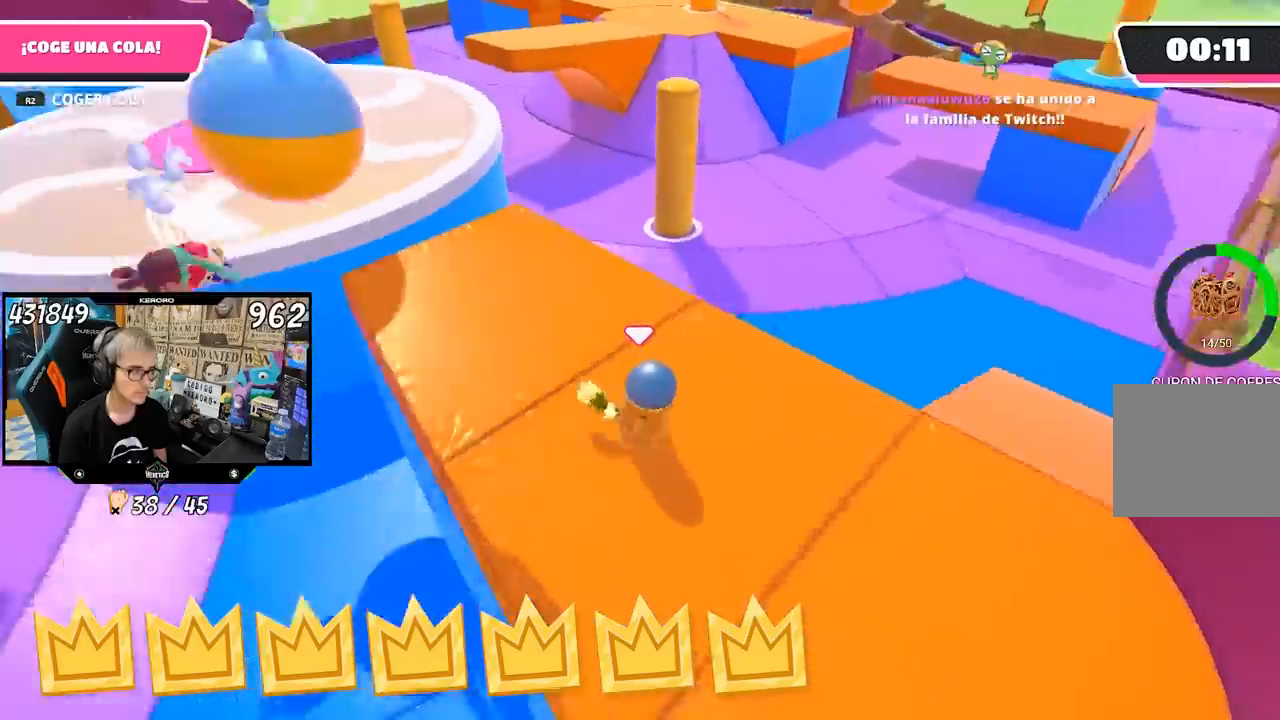
{"buttons": [], "left_stick": "up", "right_stick": "center"}
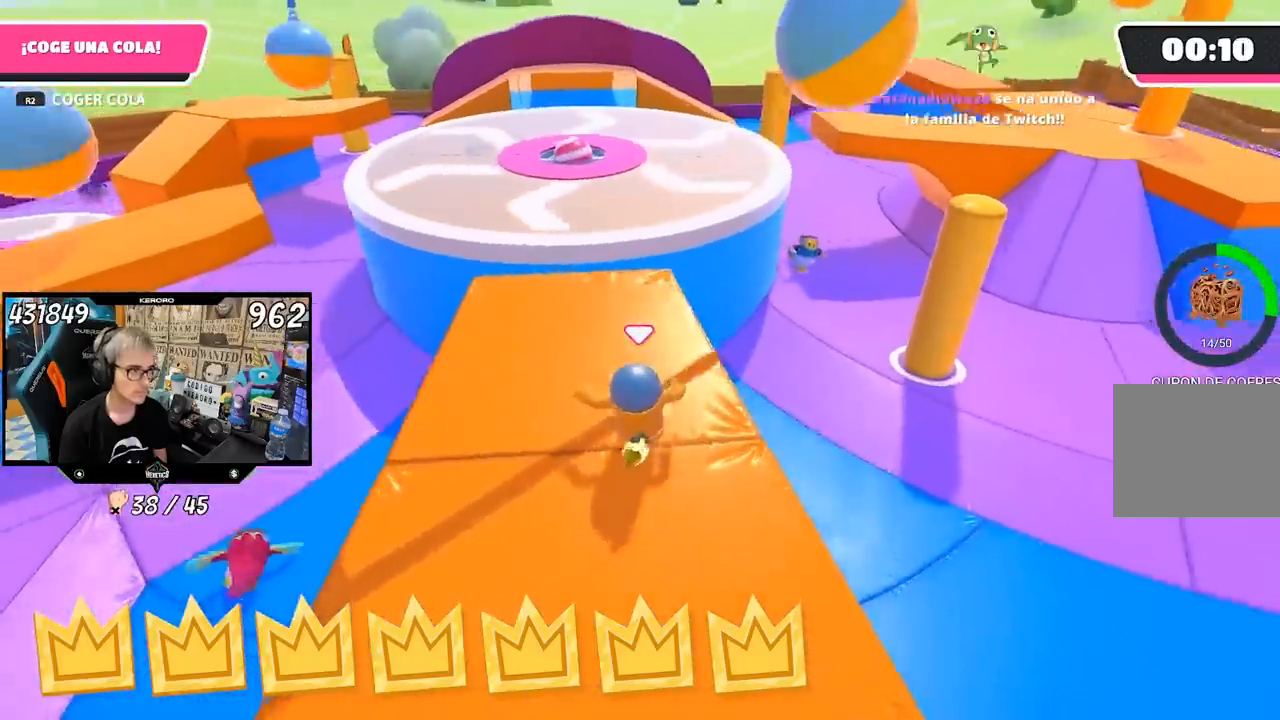
{"buttons": ["CROSS"], "left_stick": "up", "right_stick": "center", "events": [[450, "CROSS", "down"]]}
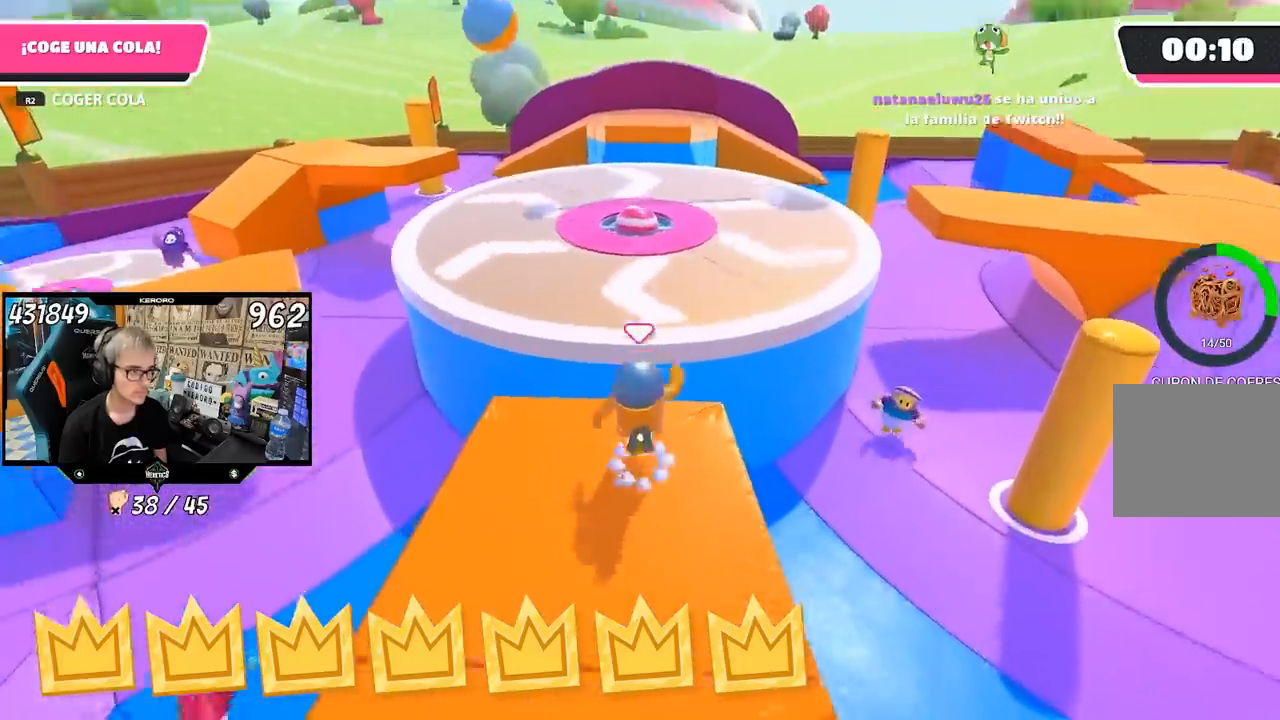
{"buttons": [], "left_stick": "up", "right_stick": "left", "events": [[67, "CROSS", "up"], [117, "SQUARE", "down"], [167, "SQUARE", "up"], [200, "SQUARE", "down"], [300, "SQUARE", "up"], [483, "right_stick", "left"]]}
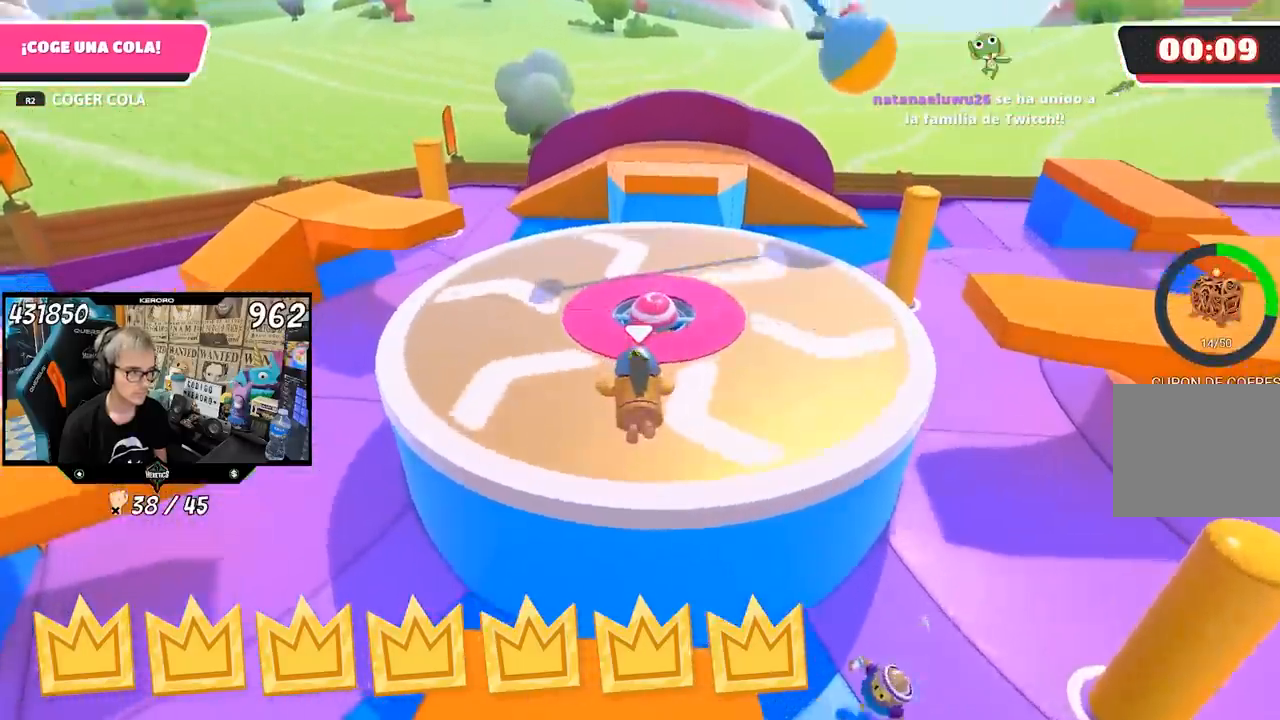
{"buttons": [], "left_stick": "down-right", "right_stick": "right", "events": [[17, "left_stick", "down-left"], [83, "left_stick", "down"], [133, "right_stick", "center"], [200, "right_stick", "right"], [267, "left_stick", "center"], [417, "left_stick", "right"], [500, "left_stick", "down-right"]]}
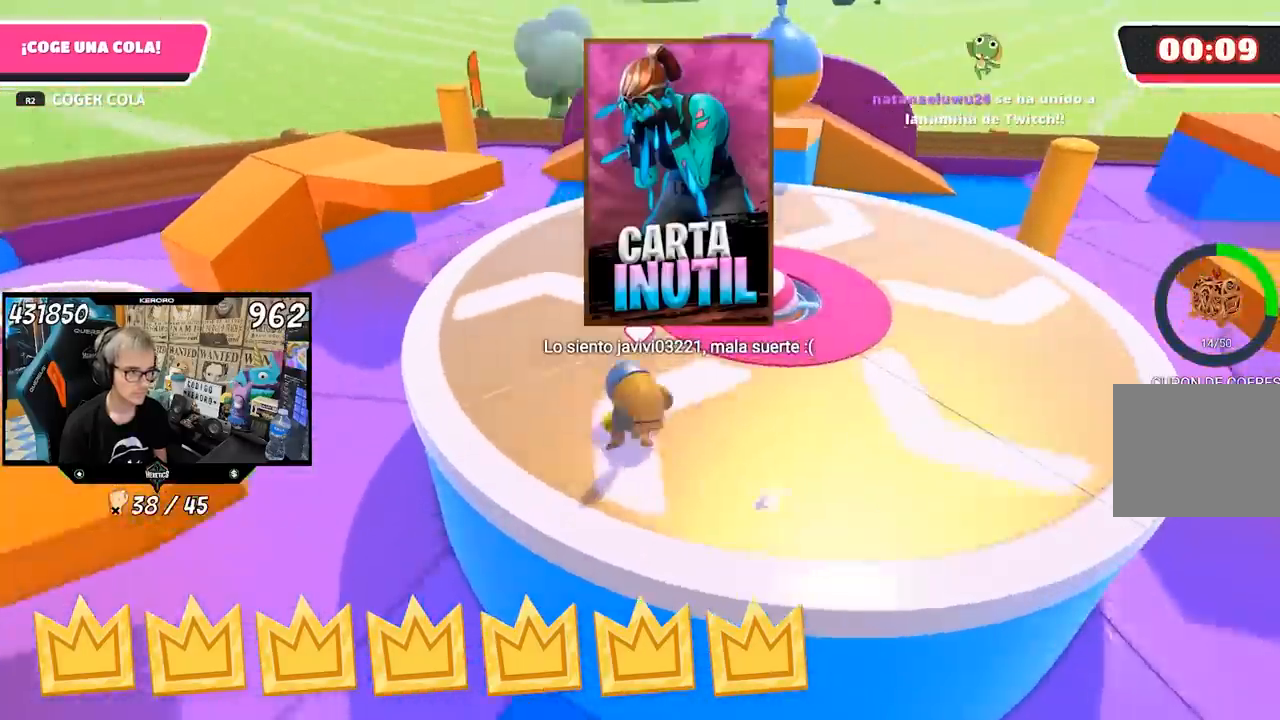
{"buttons": [], "left_stick": "right", "right_stick": "right", "events": [[133, "left_stick", "right"]]}
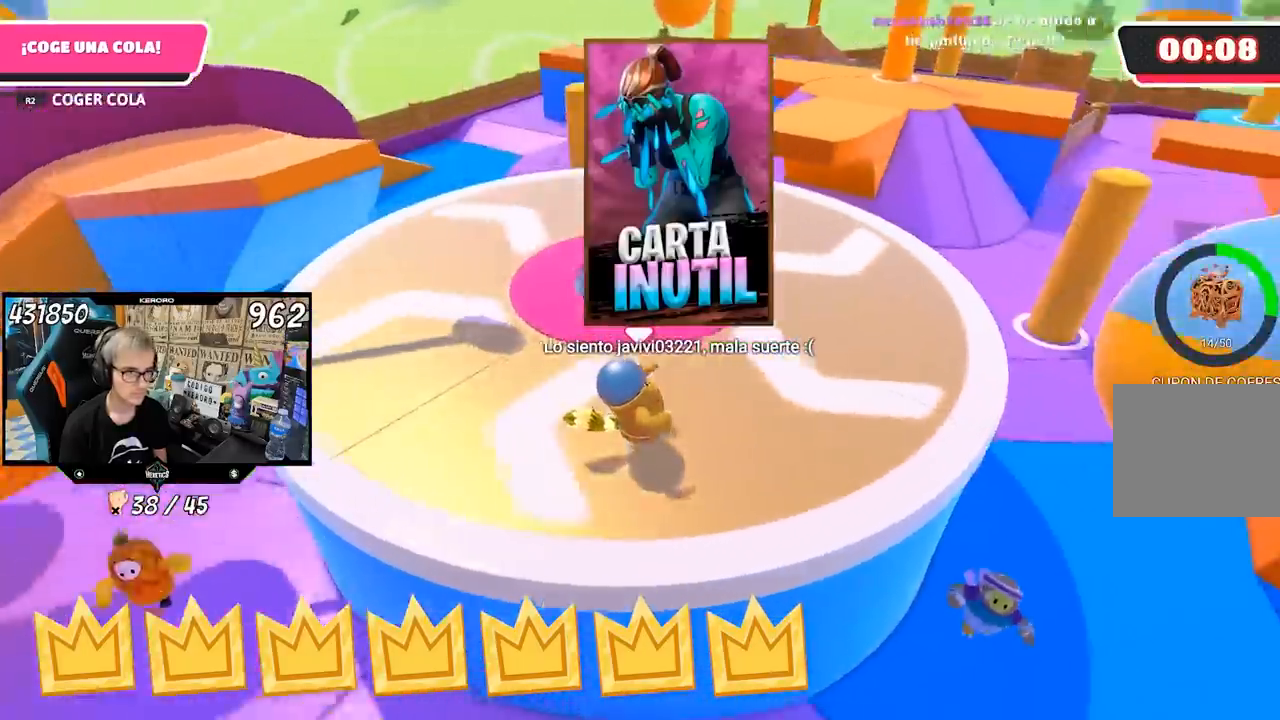
{"buttons": [], "left_stick": "left", "right_stick": "center", "events": [[67, "left_stick", "left"], [200, "left_stick", "right"], [367, "right_stick", "center"], [467, "left_stick", "left"]]}
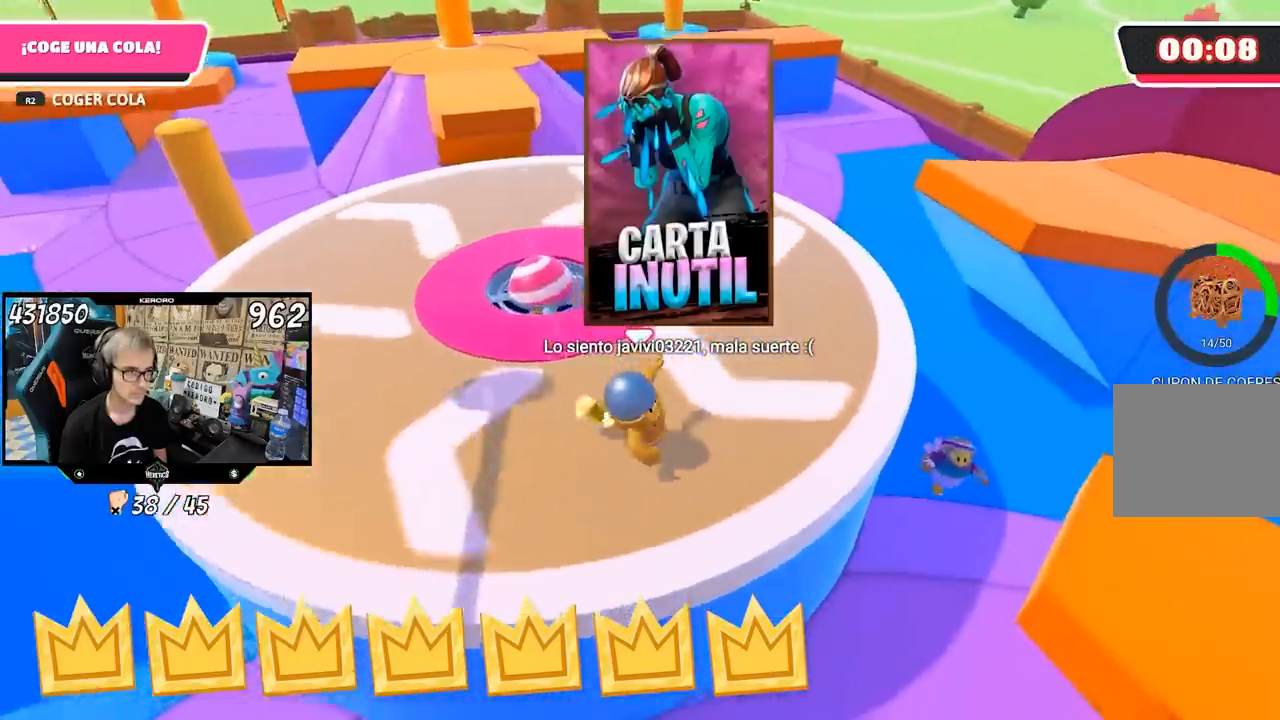
{"buttons": [], "left_stick": "up-left", "right_stick": "center", "events": [[33, "right_stick", "up-right"], [100, "left_stick", "center"], [183, "left_stick", "up-left"], [333, "right_stick", "center"]]}
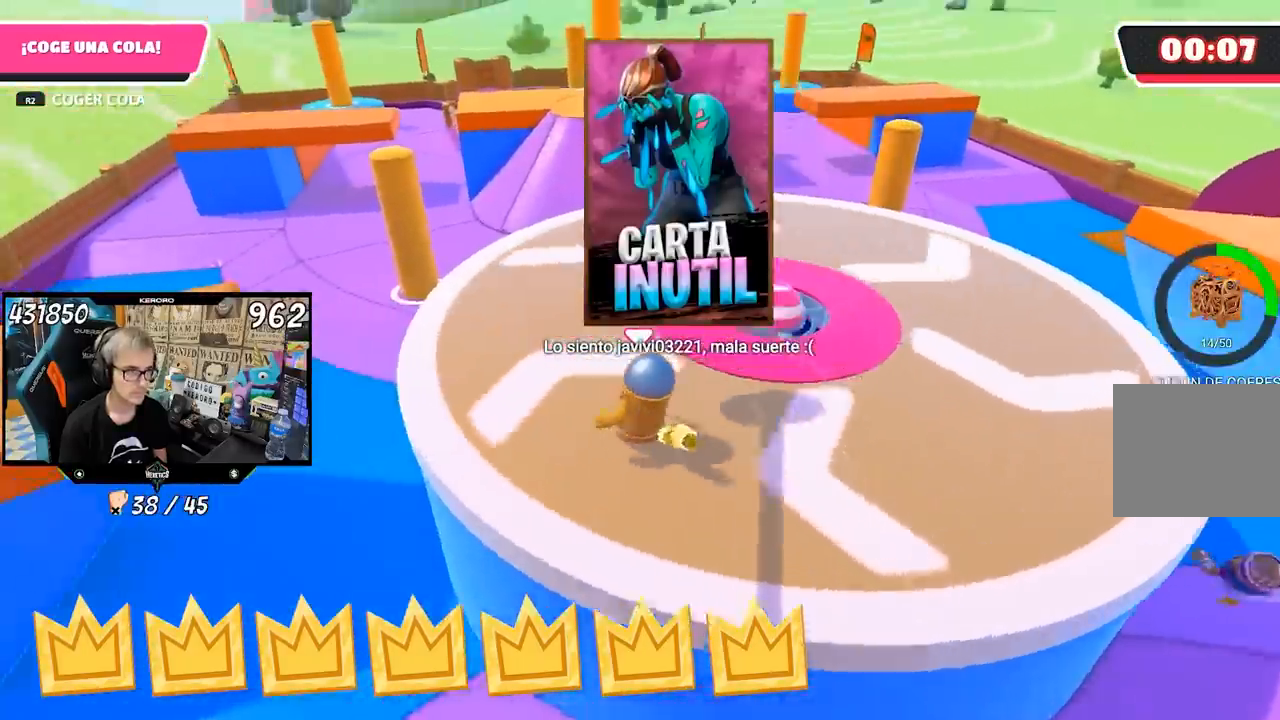
{"buttons": [], "left_stick": "up", "right_stick": "center", "events": [[50, "left_stick", "up"]]}
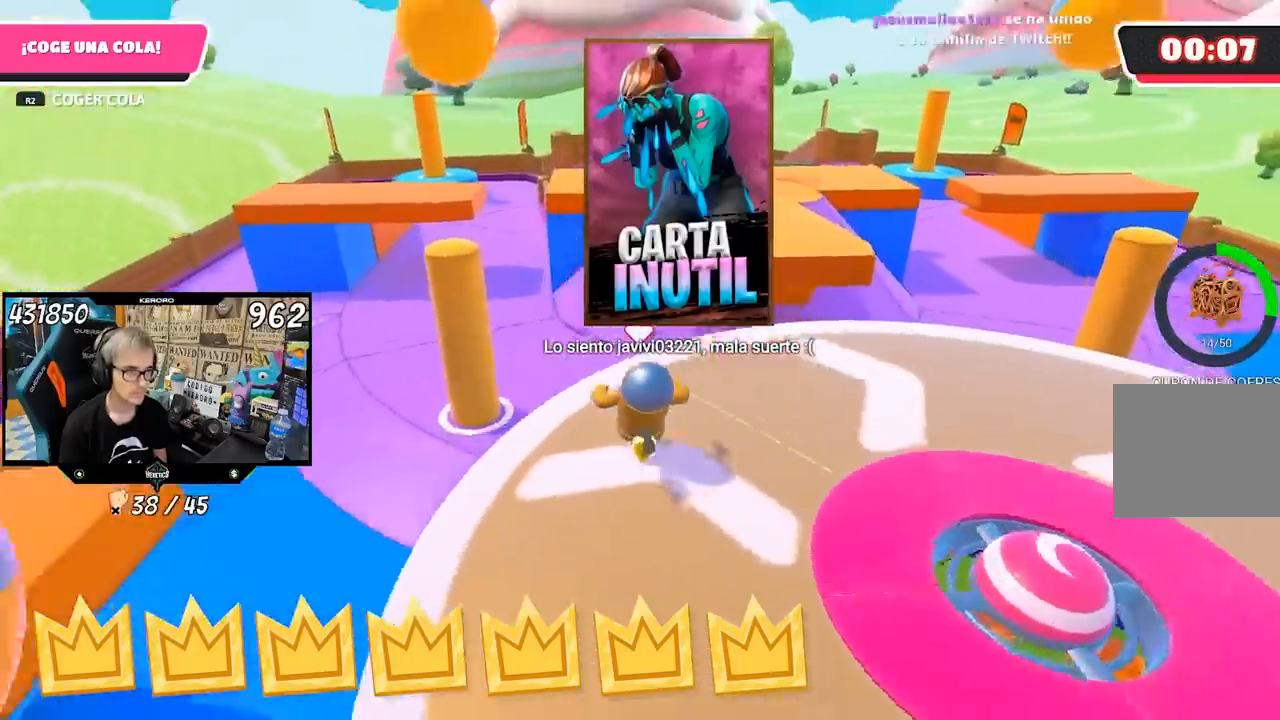
{"buttons": [], "left_stick": "up", "right_stick": "left", "events": [[133, "CROSS", "down"], [267, "CROSS", "up"], [467, "right_stick", "left"]]}
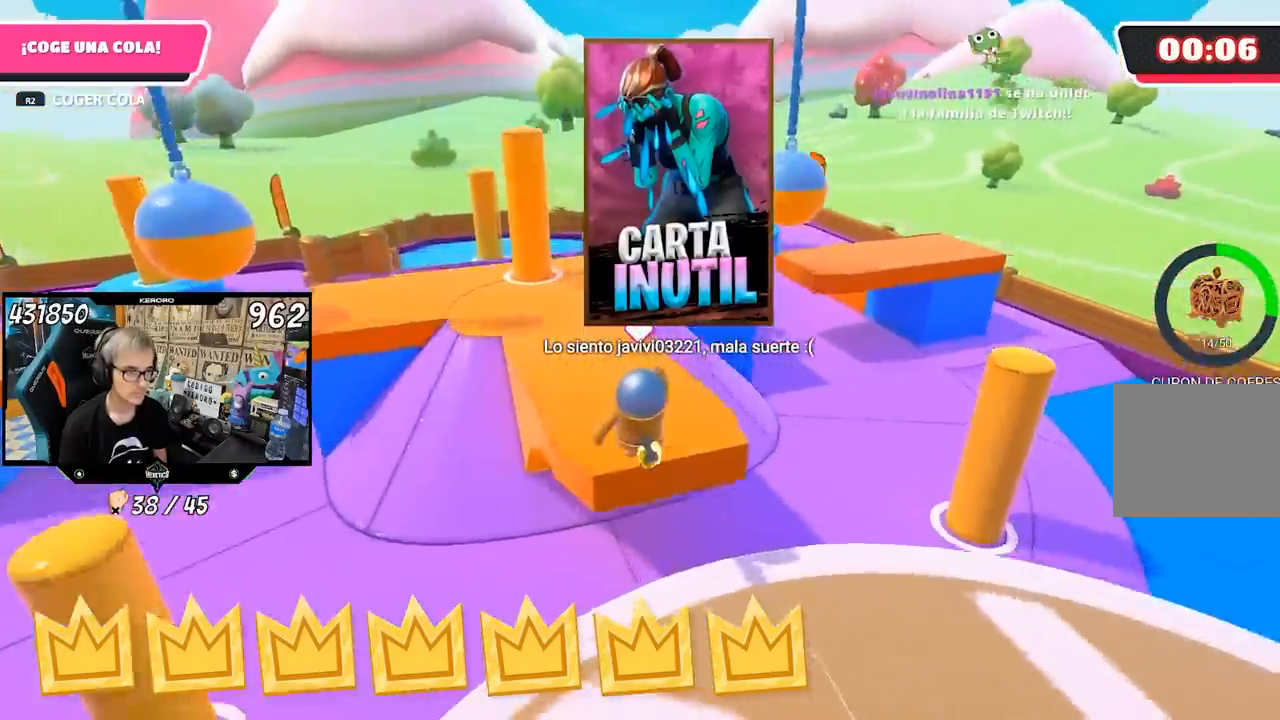
{"buttons": [], "left_stick": "up", "right_stick": "left", "events": [[100, "left_stick", "down-left"], [250, "R1", "down"], [267, "left_stick", "up-left"], [333, "R1", "up"], [350, "left_stick", "up"]]}
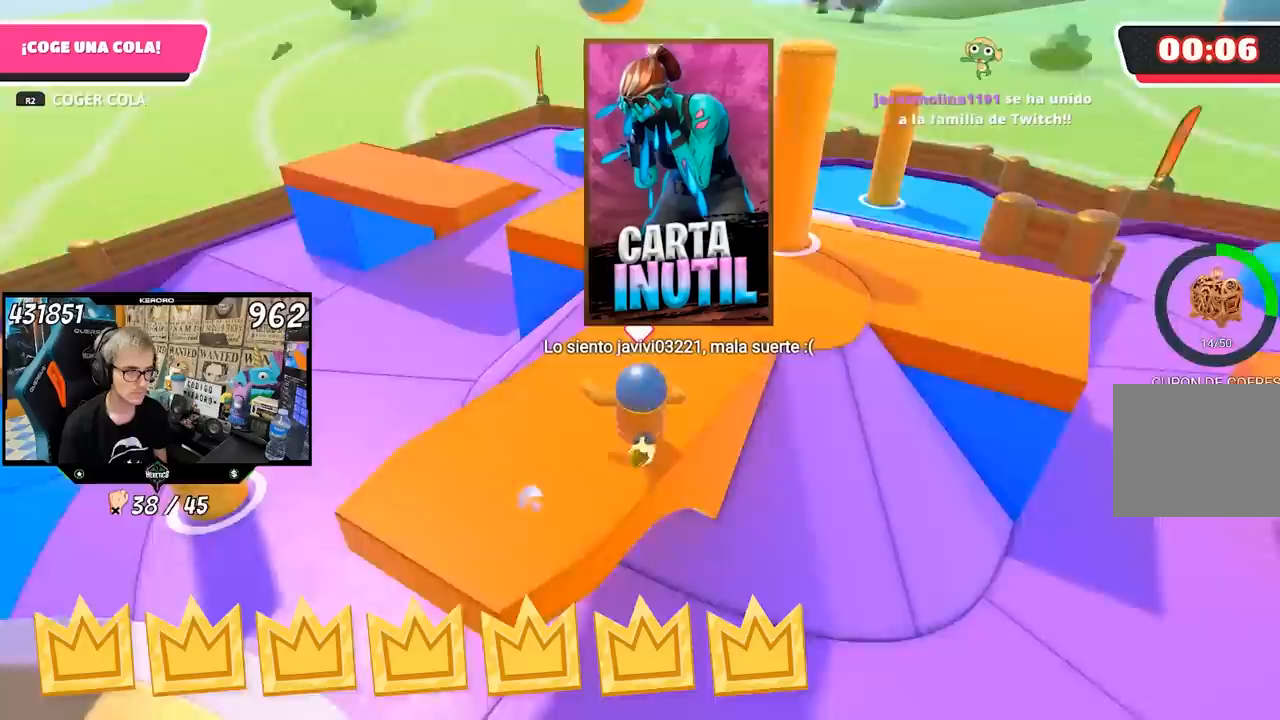
{"buttons": [], "left_stick": "up", "right_stick": "center", "events": [[133, "right_stick", "center"]]}
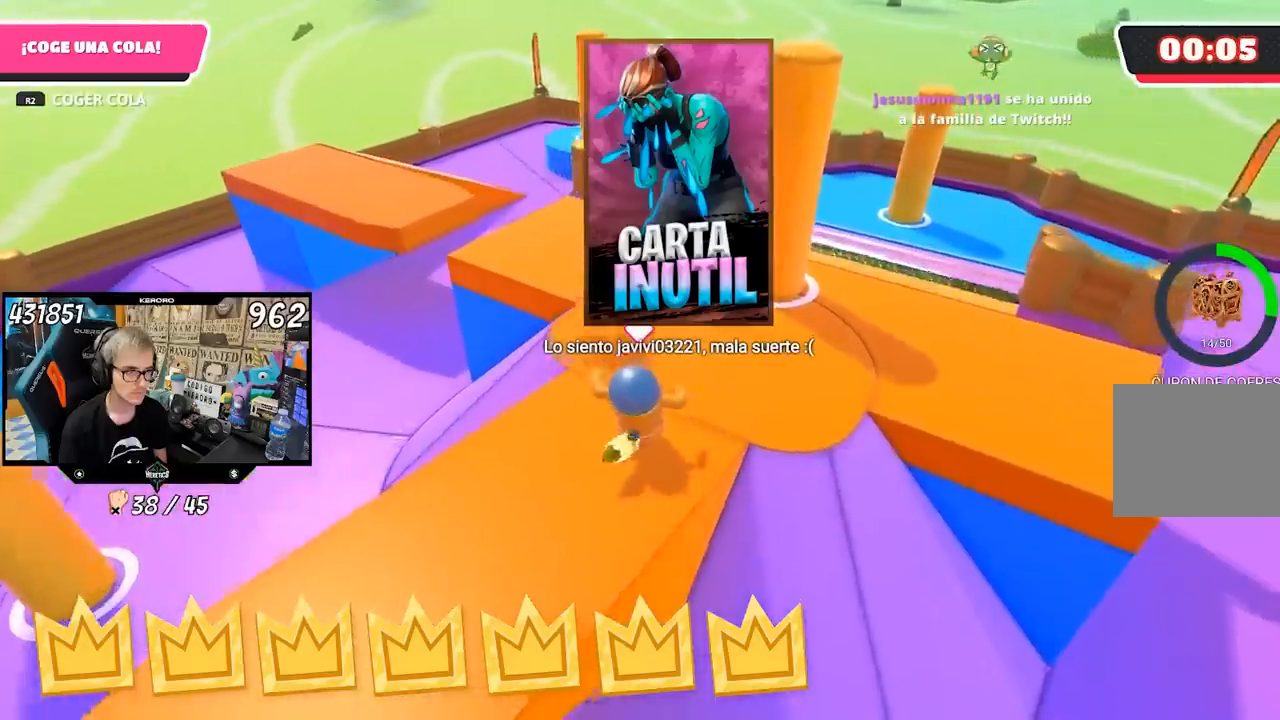
{"buttons": [], "left_stick": "up", "right_stick": "center", "events": []}